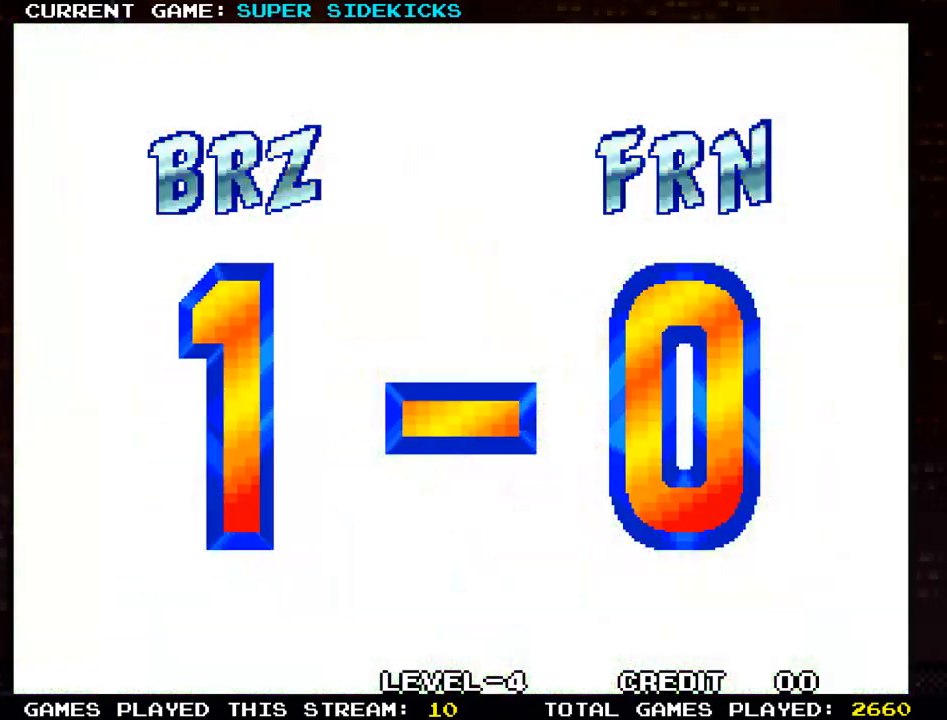
Gameplay with a controller (arcade stick); each line is a JSON object with the inputs held at the frame after it. "events" lists button and stick changes between this image and that frame as [ms after this image, input, new state], when the widget could be followed in between. Not read: L3 R3.
{"buttons": ["TRIANGLE"], "left_stick": "center", "events": [[151, "TRIANGLE", "down"], [201, "TRIANGLE", "up"], [418, "TRIANGLE", "down"]]}
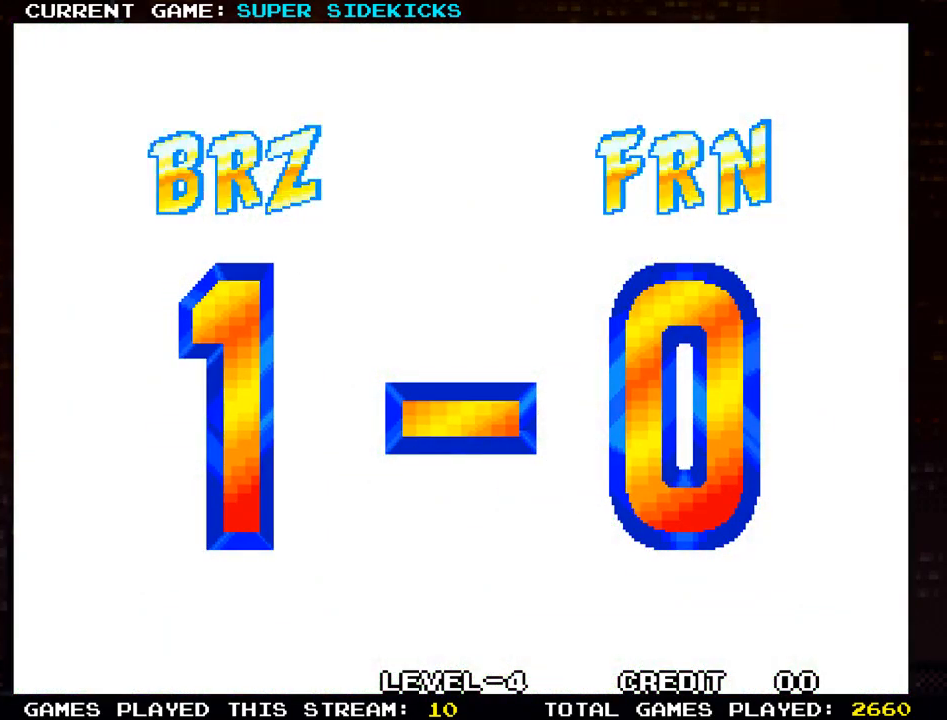
{"buttons": ["TRIANGLE"], "left_stick": "center", "events": []}
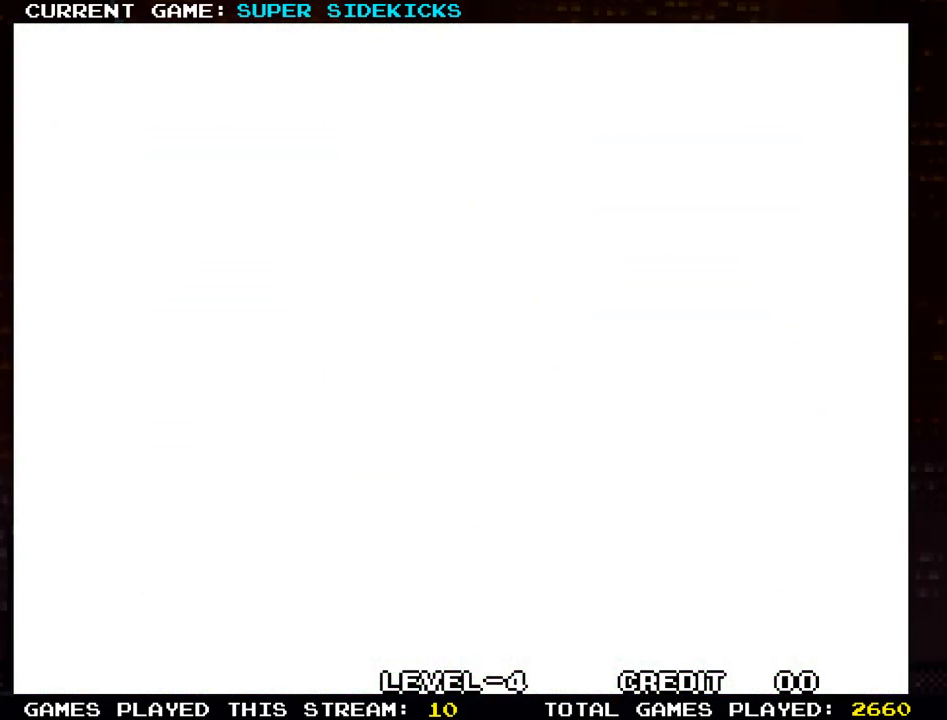
{"buttons": ["TRIANGLE"], "left_stick": "center", "events": []}
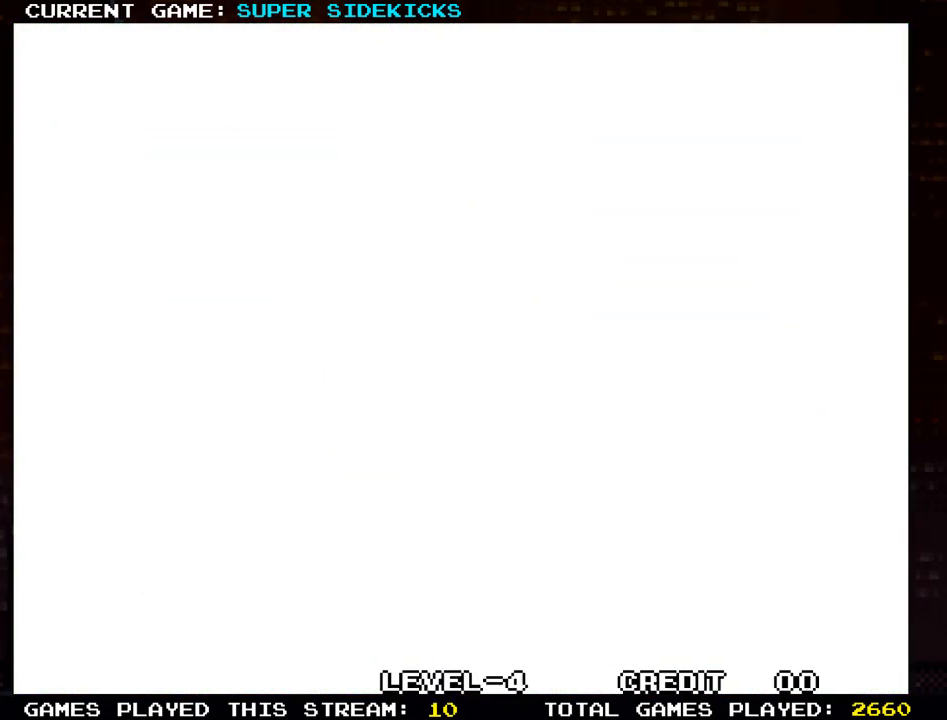
{"buttons": ["TRIANGLE"], "left_stick": "center", "events": []}
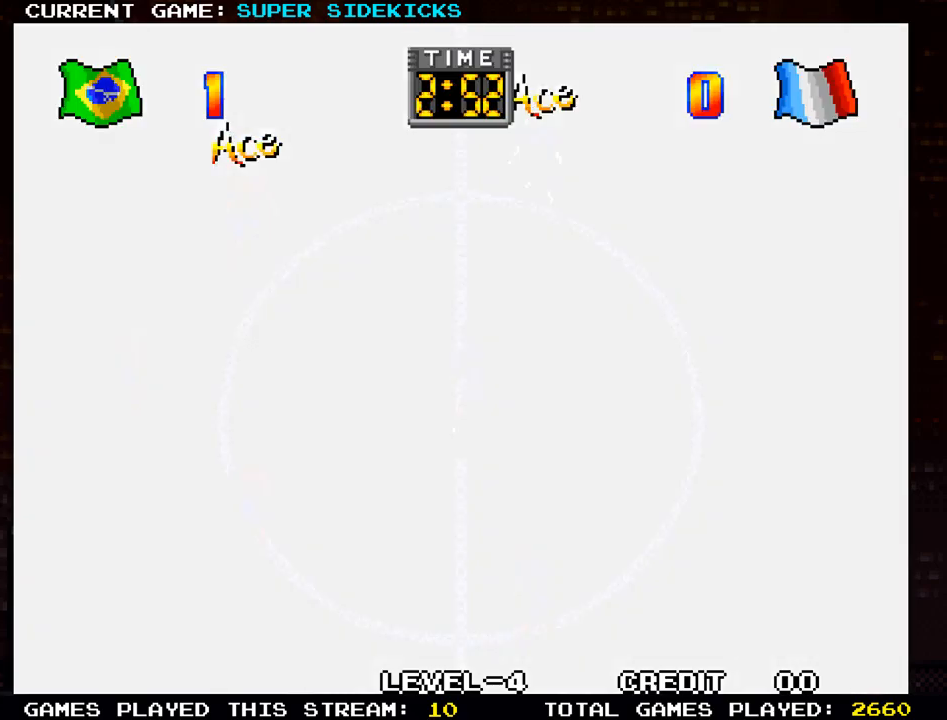
{"buttons": ["TRIANGLE"], "left_stick": "center", "events": []}
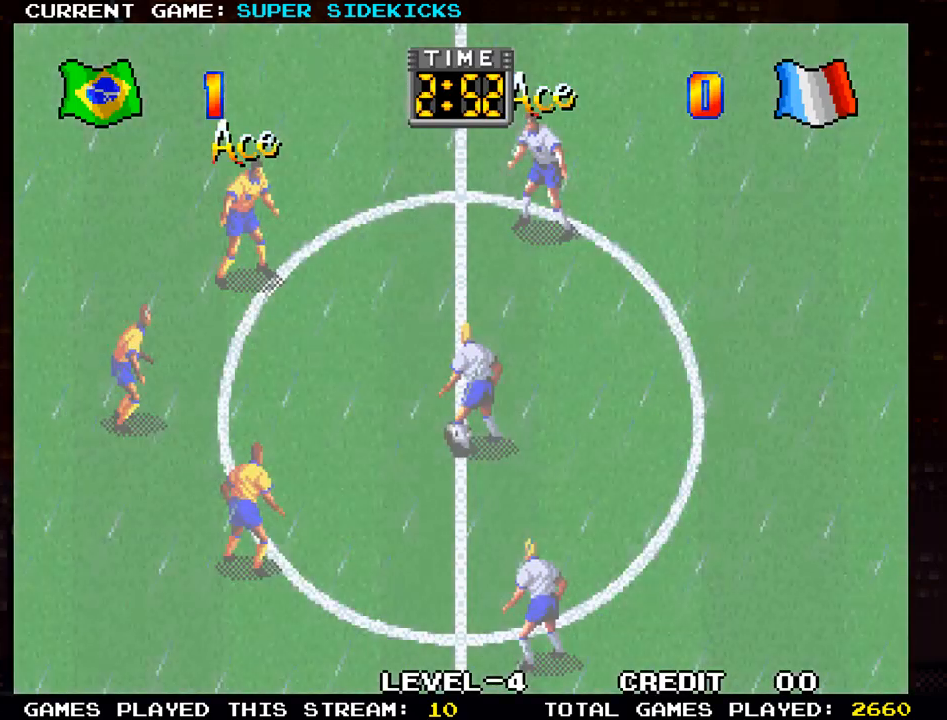
{"buttons": [], "left_stick": "center", "events": [[217, "TRIANGLE", "up"]]}
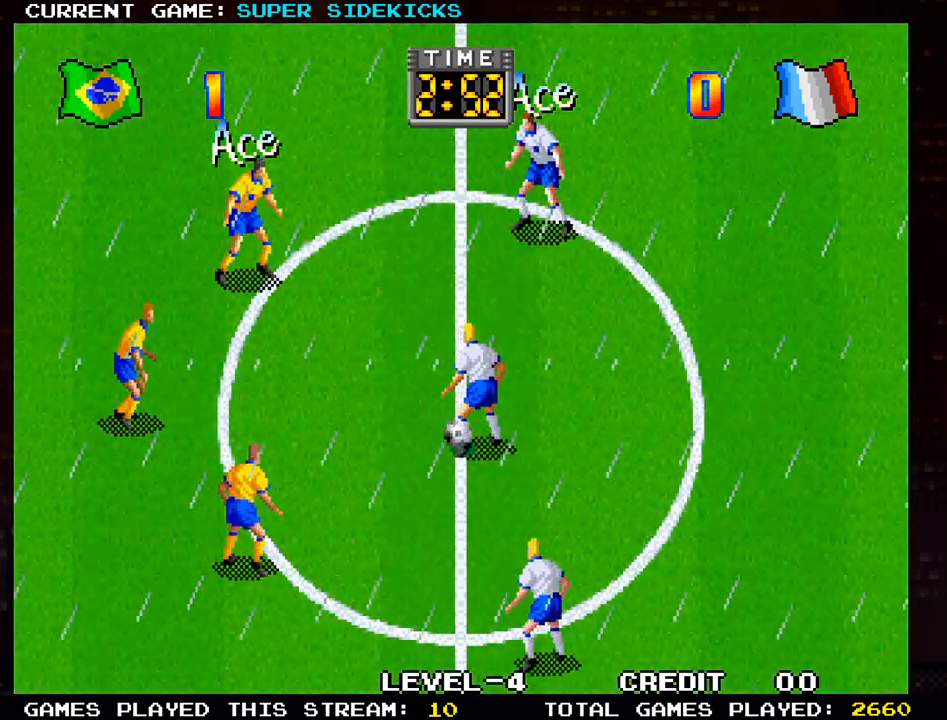
{"buttons": [], "left_stick": "center", "events": []}
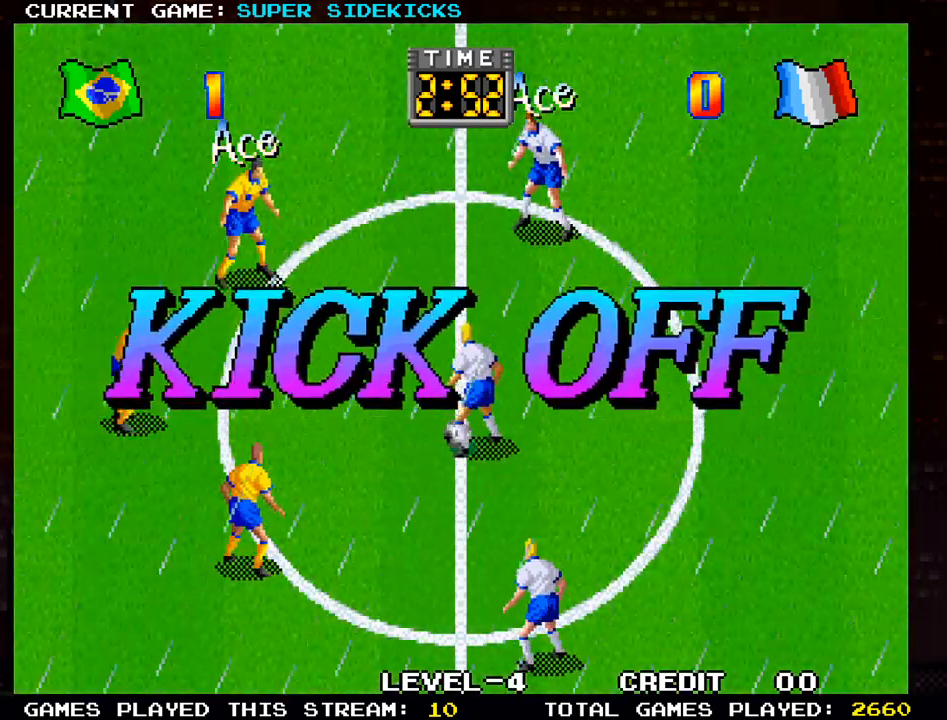
{"buttons": [], "left_stick": "right", "events": [[217, "left_stick", "right"]]}
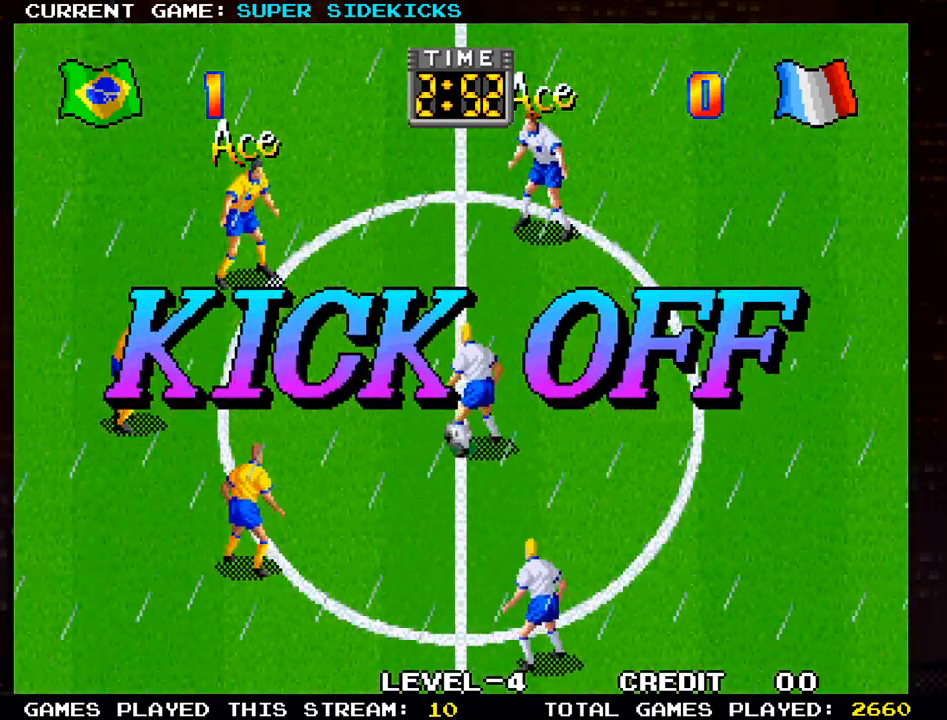
{"buttons": [], "left_stick": "right", "events": []}
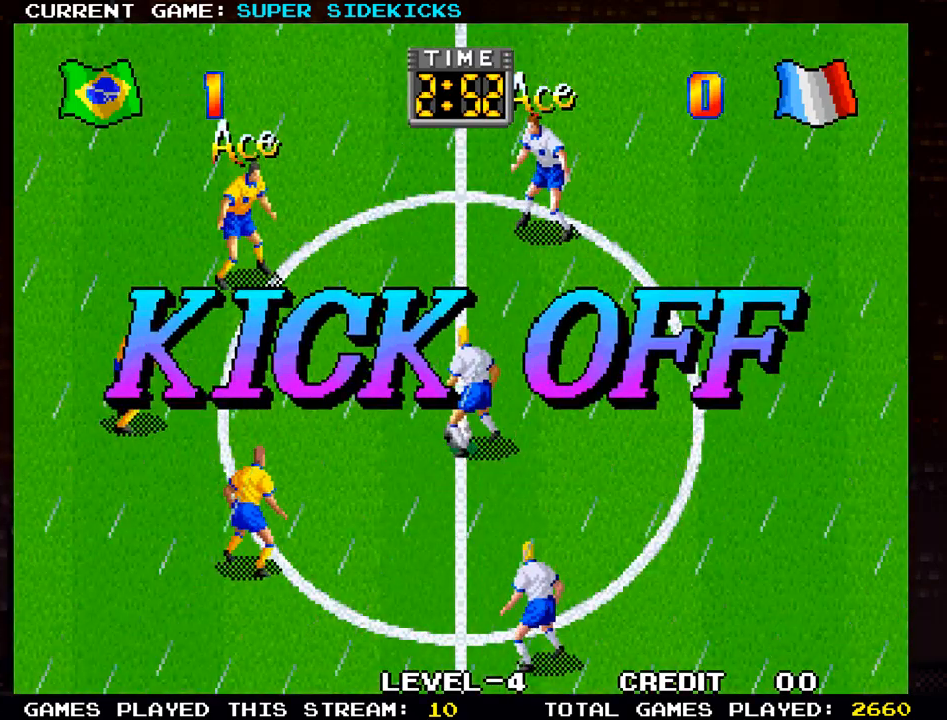
{"buttons": [], "left_stick": "down-right", "events": [[50, "left_stick", "down-right"]]}
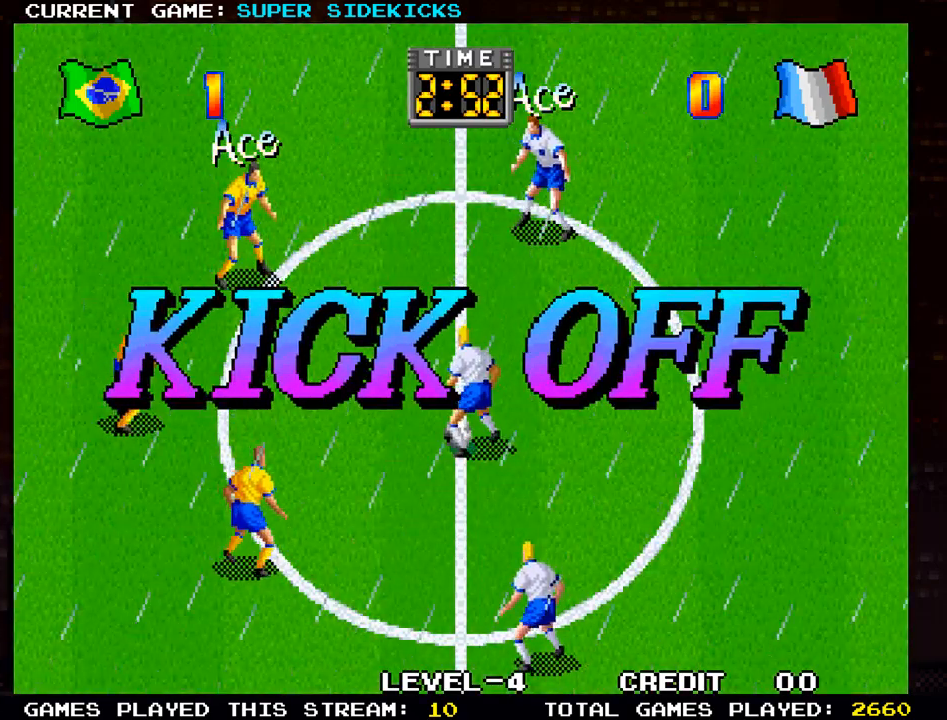
{"buttons": [], "left_stick": "right", "events": [[267, "left_stick", "right"]]}
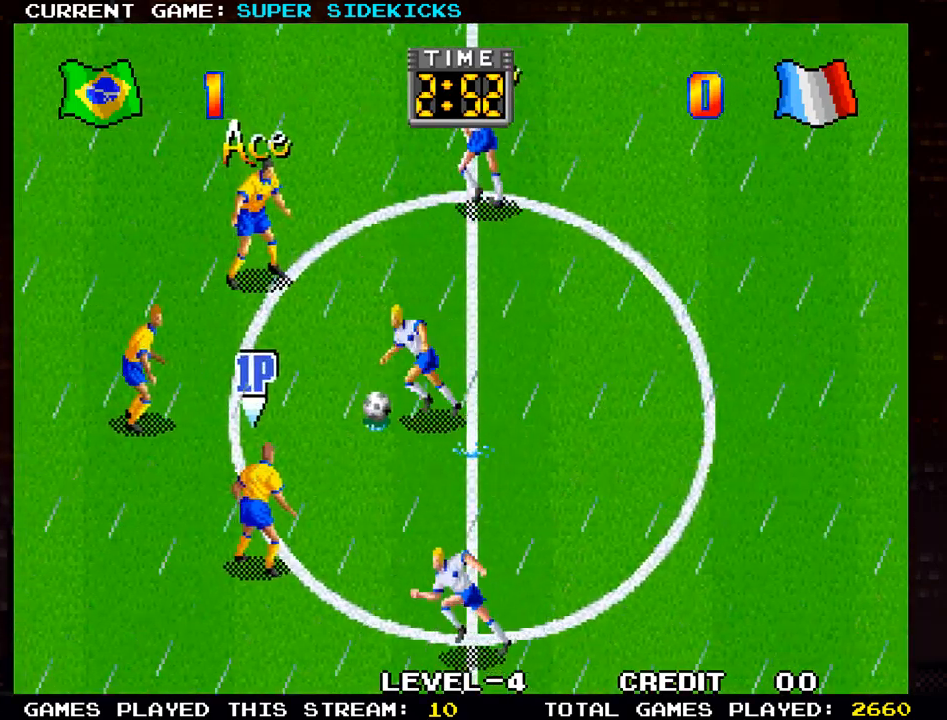
{"buttons": [], "left_stick": "down", "events": [[183, "left_stick", "down"]]}
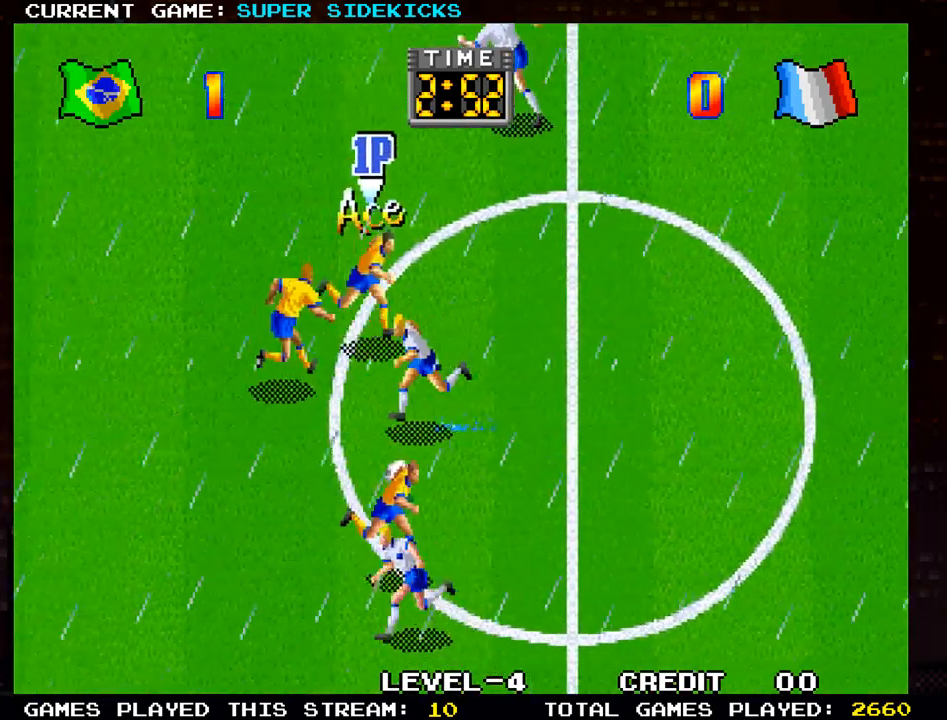
{"buttons": [], "left_stick": "down", "events": [[184, "left_stick", "right"], [334, "left_stick", "down"]]}
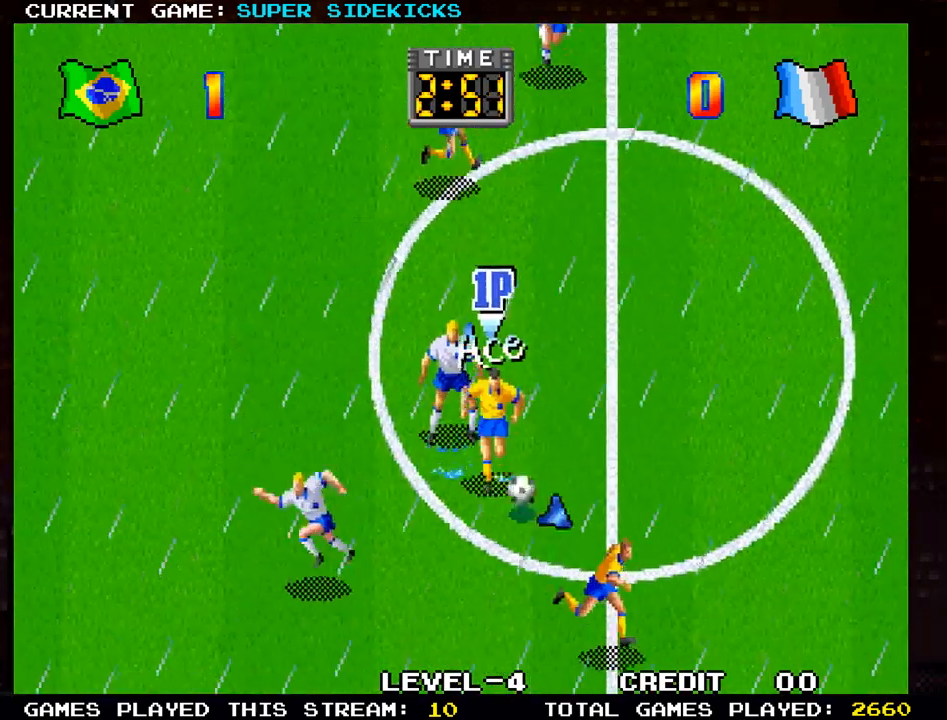
{"buttons": ["TRIANGLE"], "left_stick": "right", "events": [[167, "left_stick", "down-right"], [300, "left_stick", "right"], [467, "TRIANGLE", "down"]]}
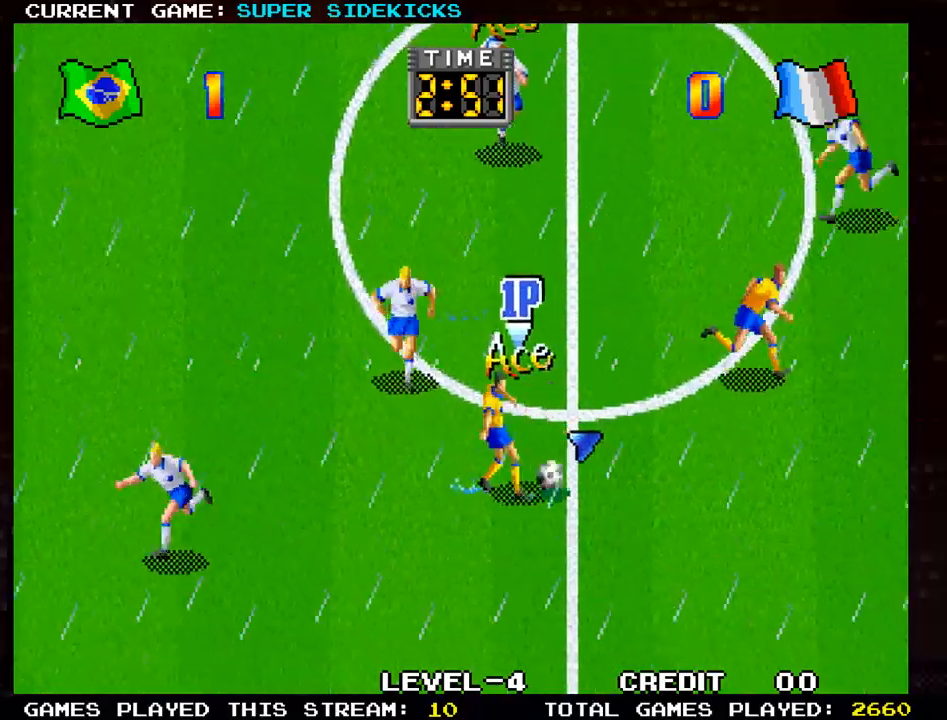
{"buttons": [], "left_stick": "right", "events": [[50, "TRIANGLE", "up"]]}
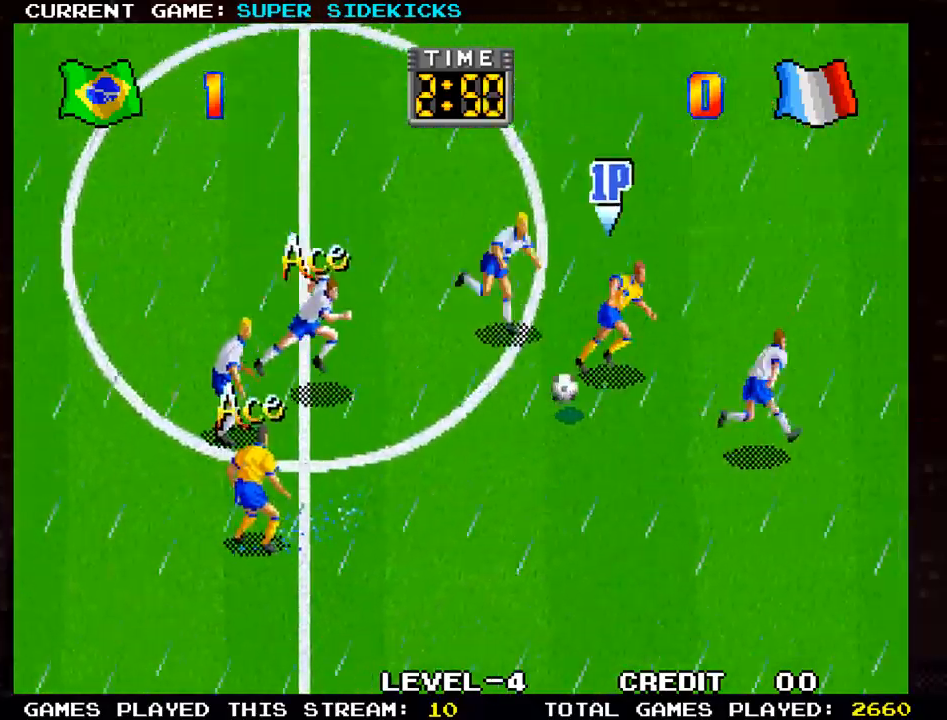
{"buttons": [], "left_stick": "down-right", "events": [[384, "left_stick", "down-right"]]}
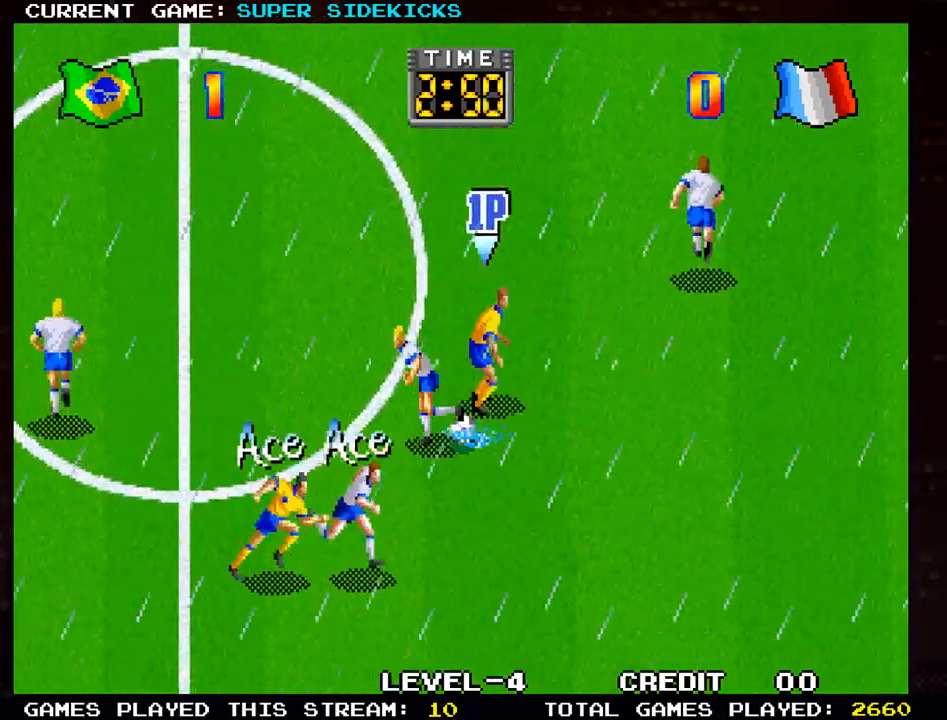
{"buttons": [], "left_stick": "up-left", "events": [[351, "left_stick", "center"], [401, "left_stick", "up-left"]]}
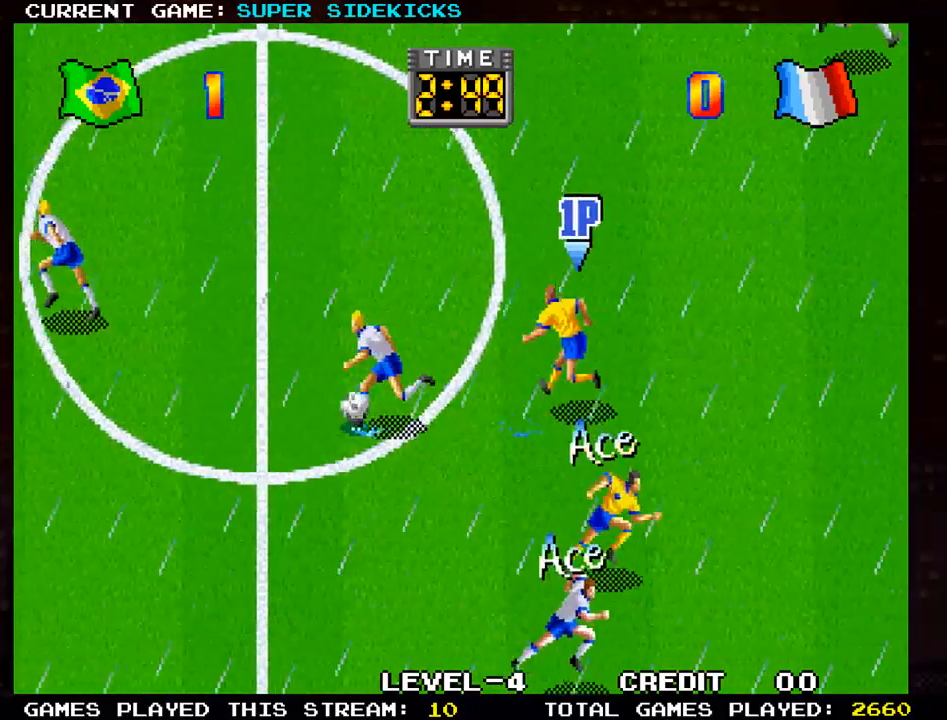
{"buttons": [], "left_stick": "down-left", "events": [[250, "left_stick", "down-left"]]}
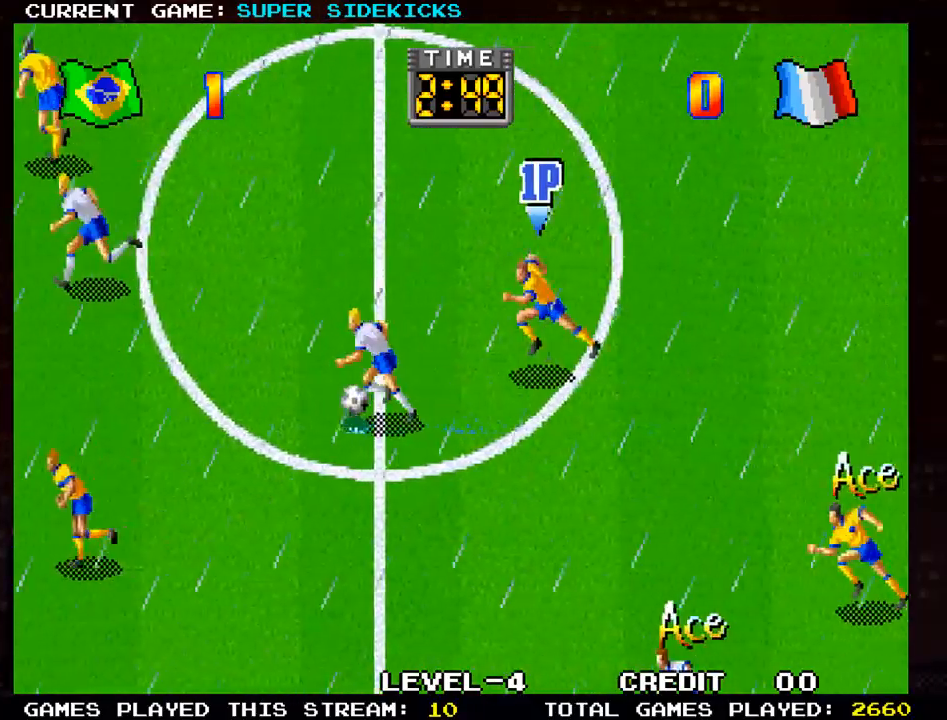
{"buttons": [], "left_stick": "left", "events": [[101, "left_stick", "left"], [384, "TRIANGLE", "down"], [484, "TRIANGLE", "up"]]}
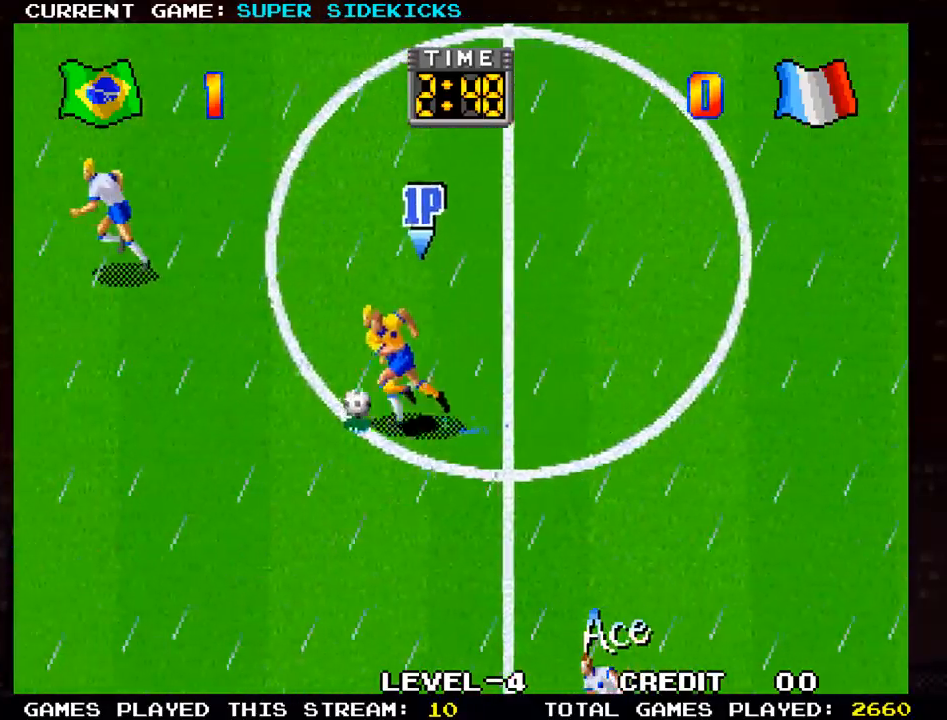
{"buttons": [], "left_stick": "left", "events": []}
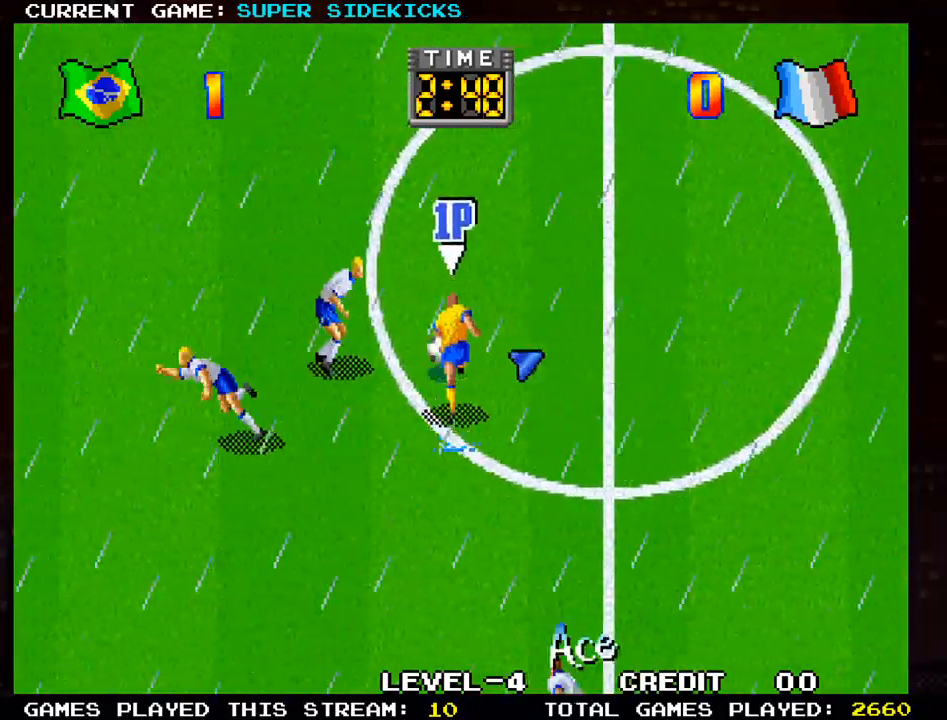
{"buttons": [], "left_stick": "right", "events": [[67, "left_stick", "right"]]}
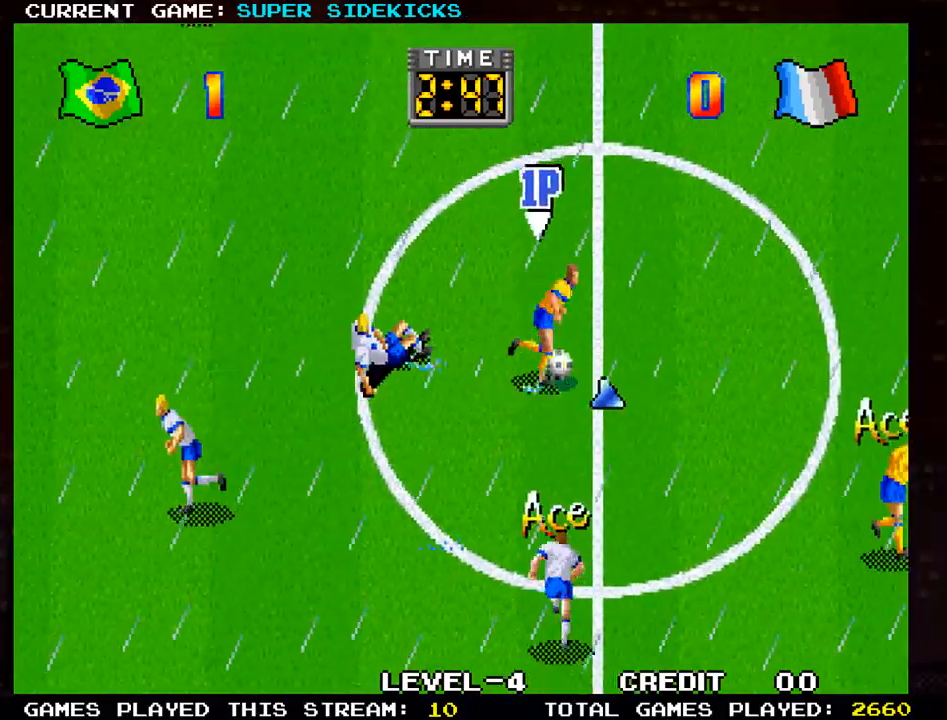
{"buttons": [], "left_stick": "right", "events": [[33, "TRIANGLE", "down"], [150, "TRIANGLE", "up"]]}
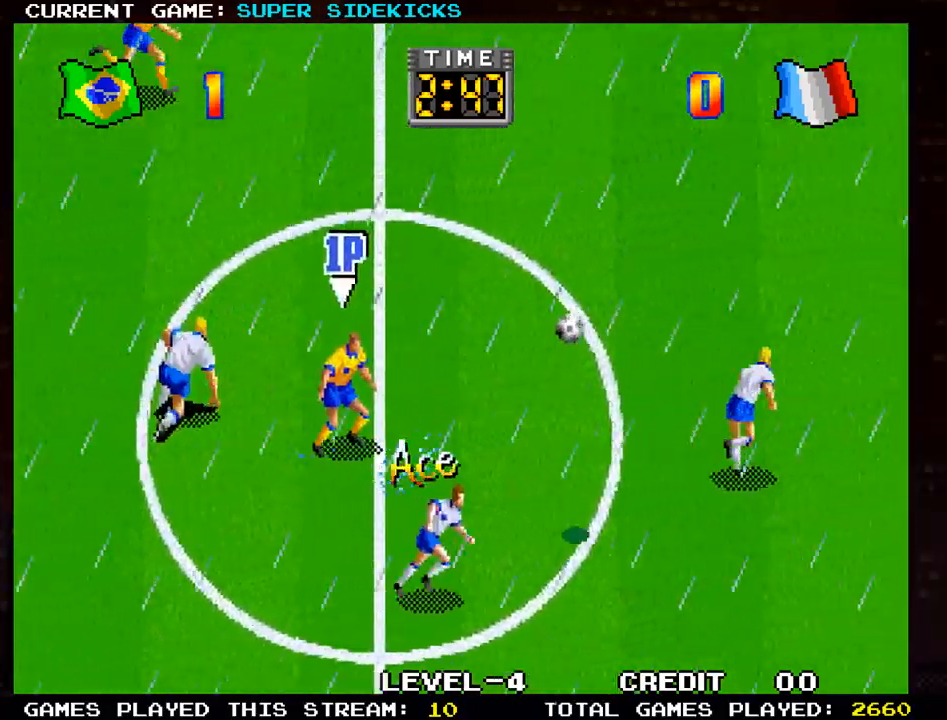
{"buttons": [], "left_stick": "right", "events": []}
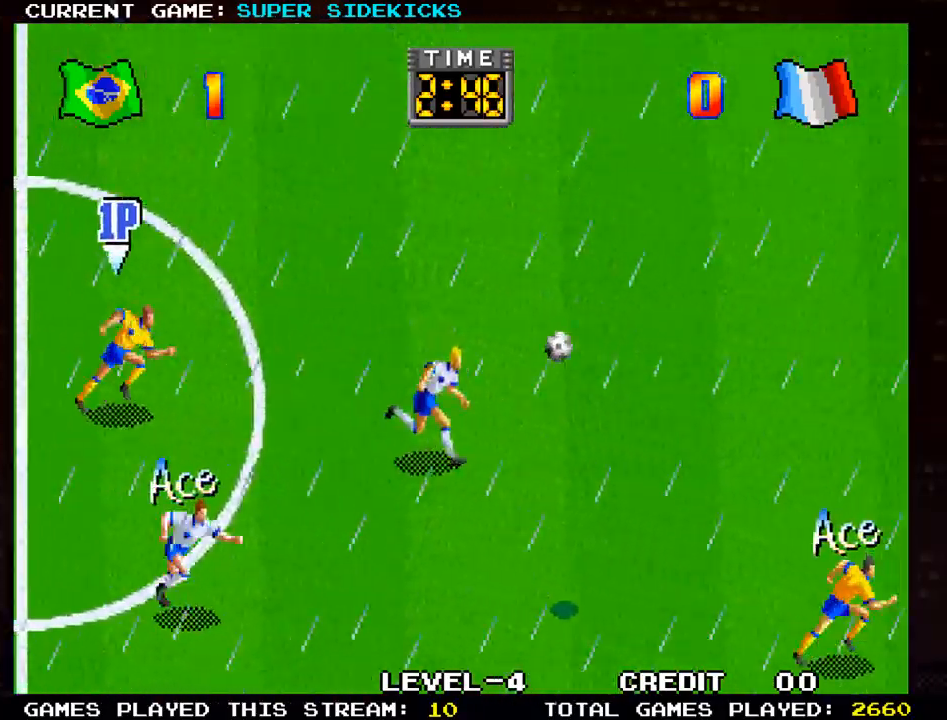
{"buttons": [], "left_stick": "down-right", "events": [[117, "left_stick", "down-right"]]}
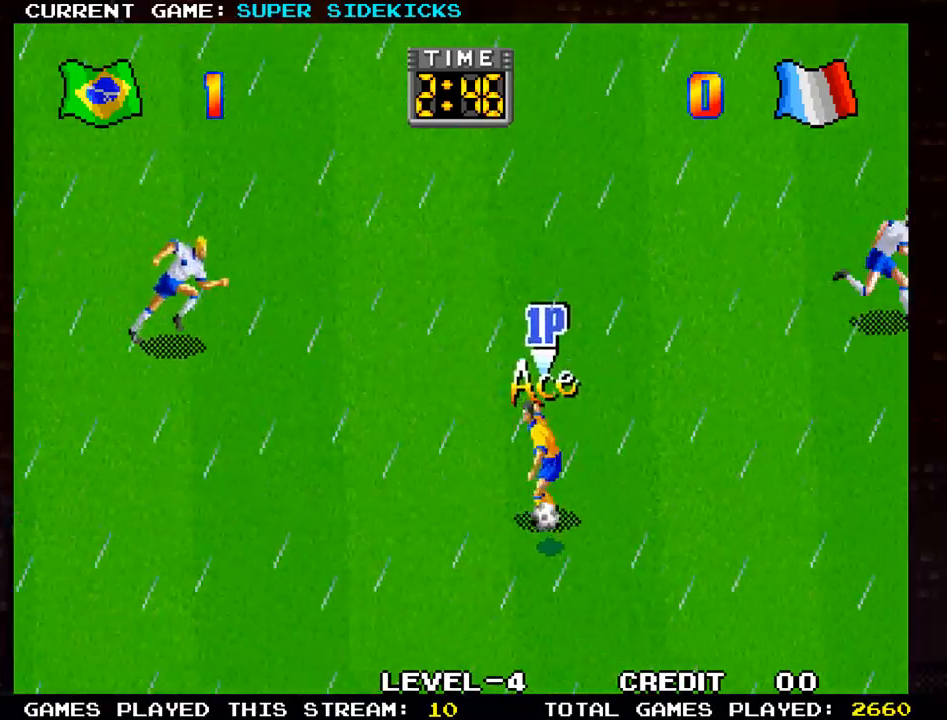
{"buttons": [], "left_stick": "down-right", "events": []}